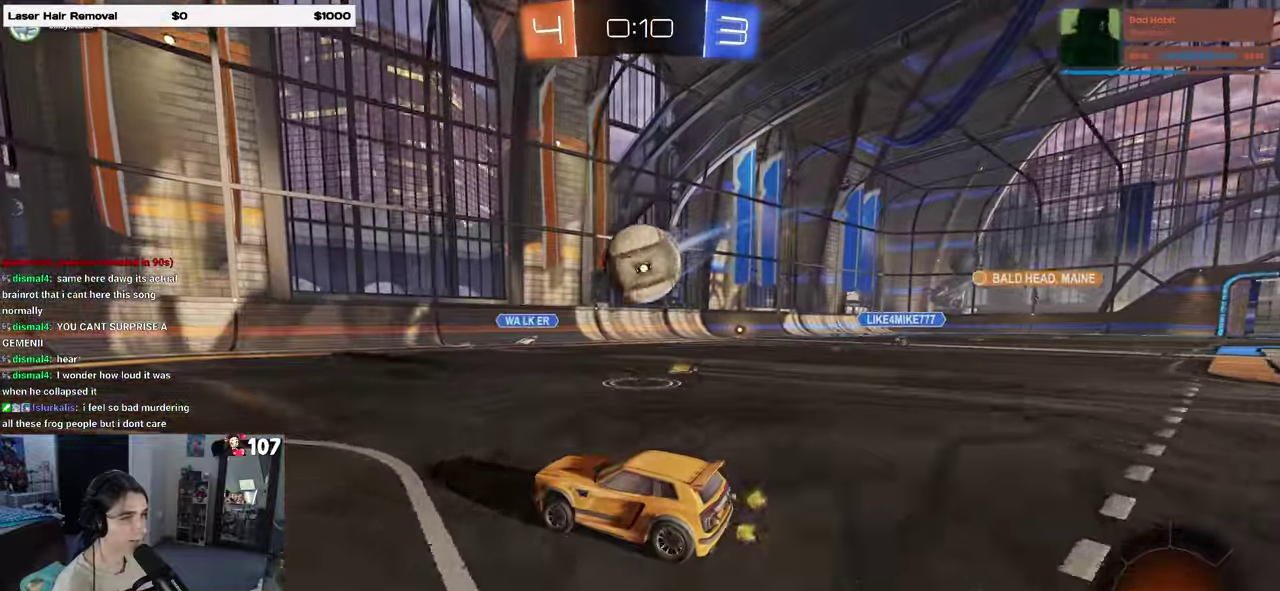
Gameplay with a controller (PlayStation layout); each line is a JSON object with the inputs held at the frame after it. "events" lists button and stick changes between this image and that frame as [ms after this image, input, new state], when the widget could be followed in between. Not read: L1 R1.
{"buttons": ["R2"], "left_stick": "left", "right_stick": "center", "events": [[33, "R2", "up"], [183, "left_stick", "right"], [300, "left_stick", "up-right"], [350, "left_stick", "center"], [417, "left_stick", "left"], [483, "R2", "down"]]}
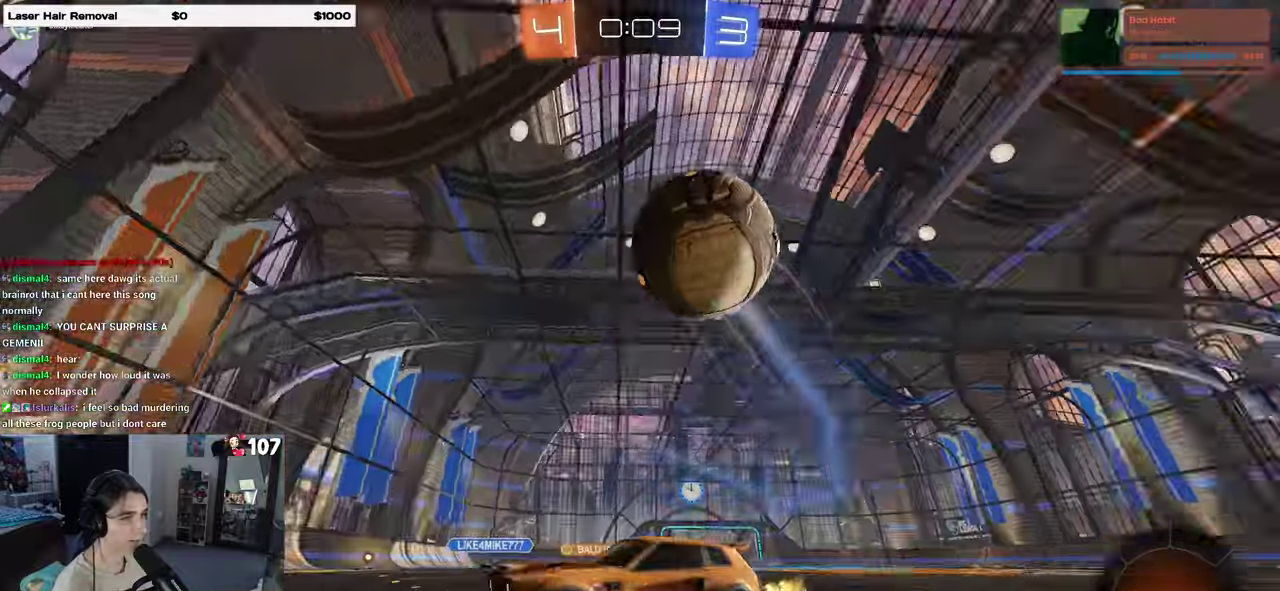
{"buttons": ["R2"], "left_stick": "center", "right_stick": "center", "events": [[117, "TRIANGLE", "down"], [267, "TRIANGLE", "up"], [267, "left_stick", "center"], [317, "left_stick", "right"], [383, "left_stick", "center"]]}
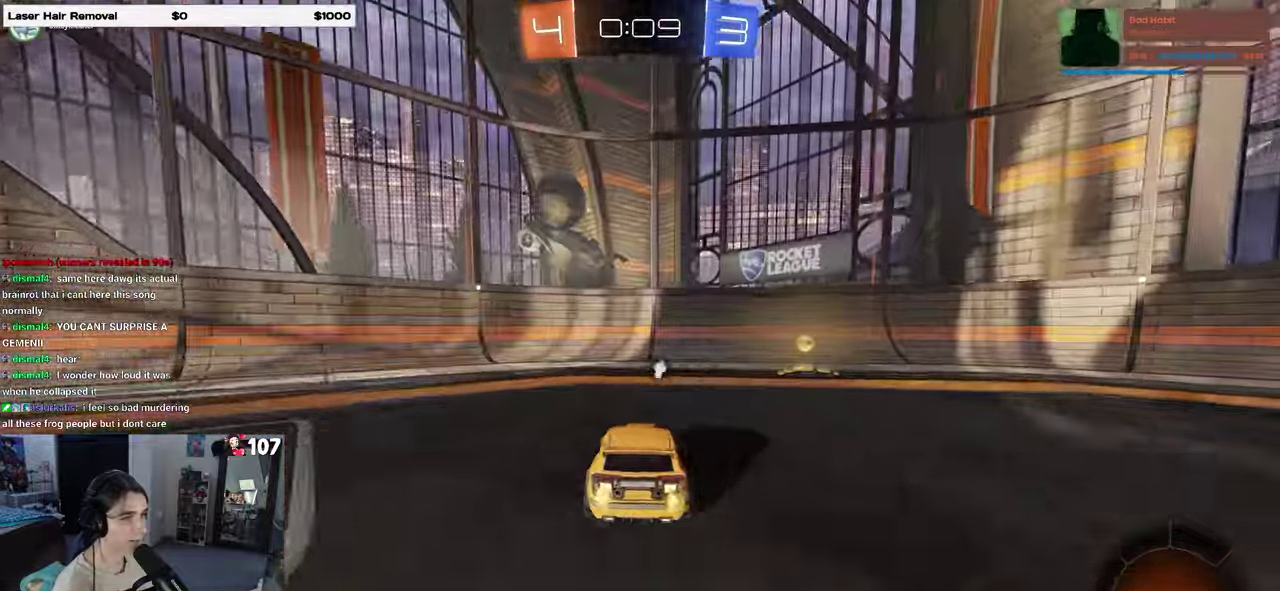
{"buttons": ["R2"], "left_stick": "left", "right_stick": "center", "events": [[33, "left_stick", "right"], [183, "TRIANGLE", "down"], [250, "left_stick", "center"], [317, "TRIANGLE", "up"], [417, "left_stick", "left"]]}
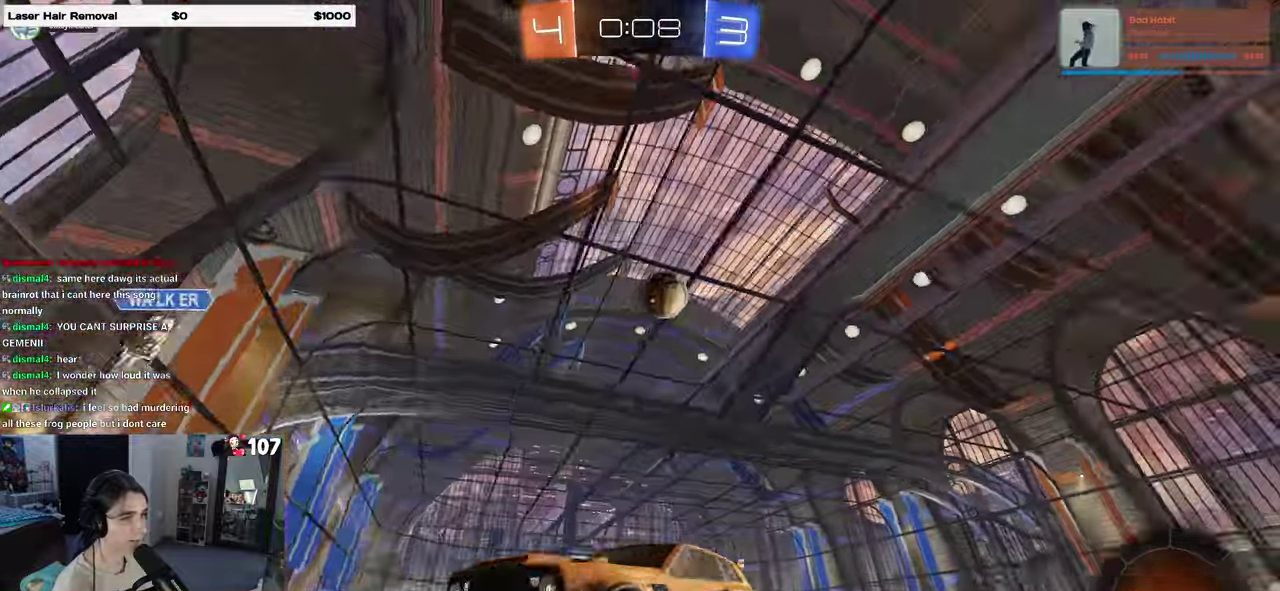
{"buttons": ["R2"], "left_stick": "left", "right_stick": "center", "events": [[17, "SQUARE", "down"], [133, "SQUARE", "up"]]}
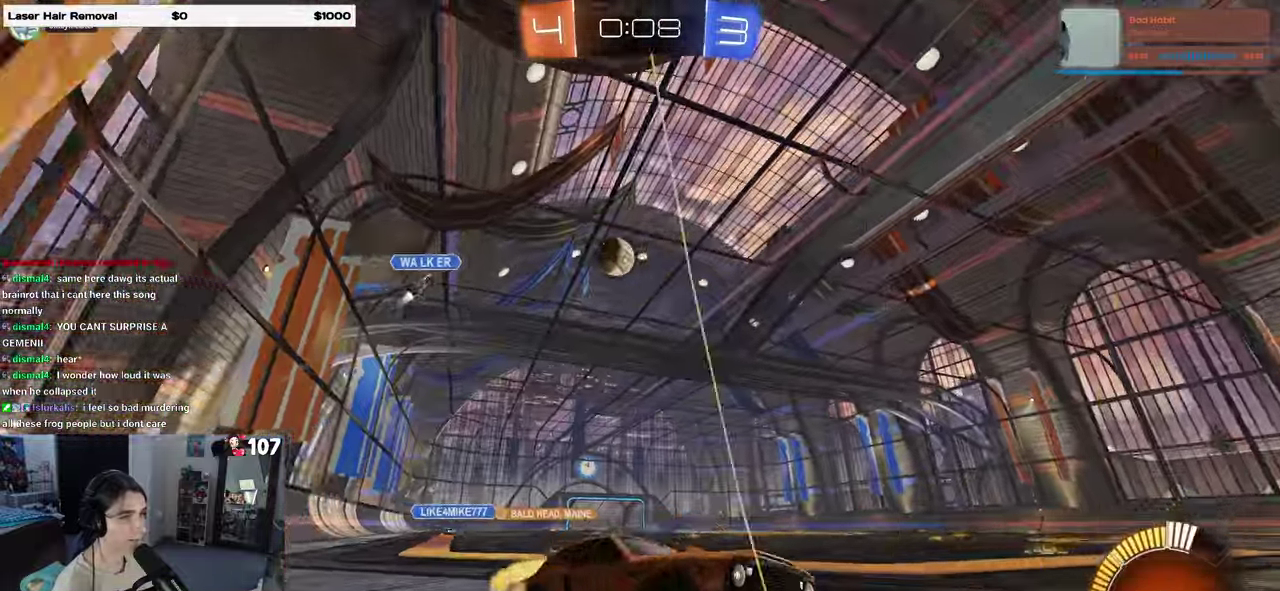
{"buttons": ["R2"], "left_stick": "center", "right_stick": "center", "events": [[283, "left_stick", "center"]]}
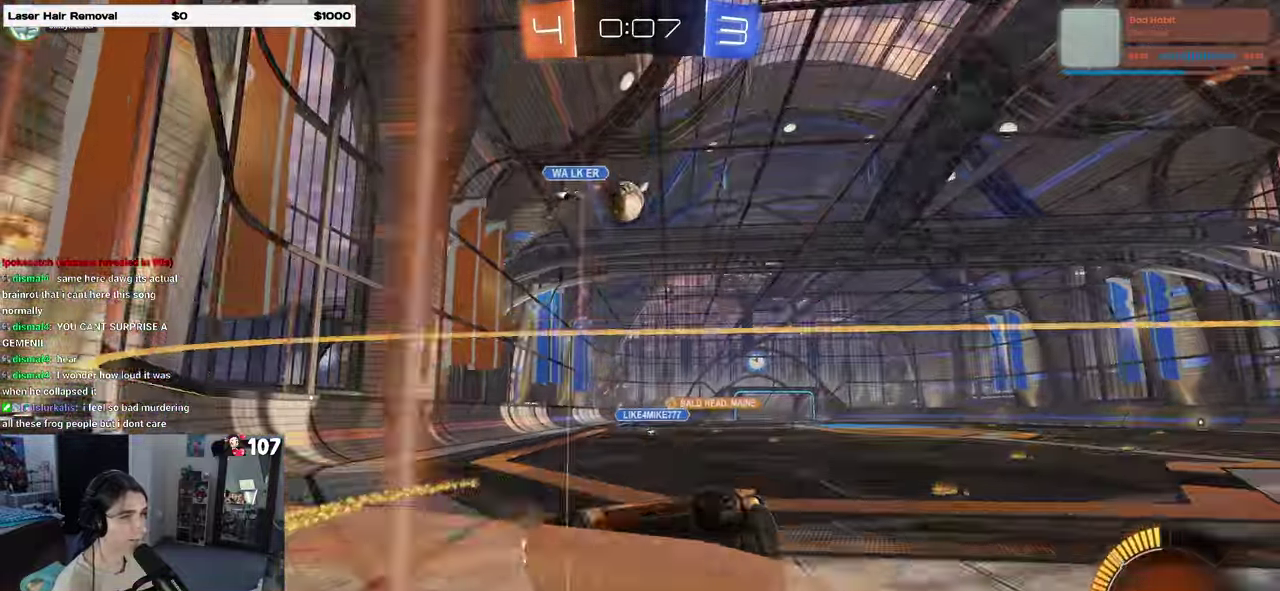
{"buttons": ["R2"], "left_stick": "center", "right_stick": "center", "events": []}
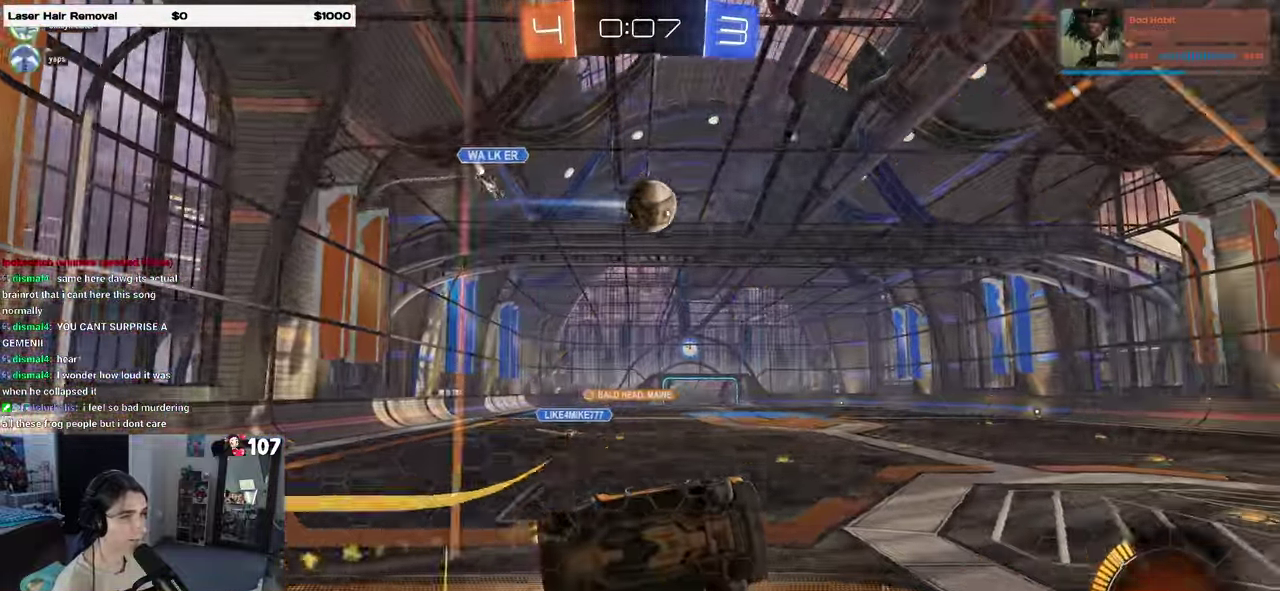
{"buttons": ["R2"], "left_stick": "center", "right_stick": "center", "events": [[183, "CROSS", "down"], [283, "left_stick", "down-left"], [317, "CROSS", "up"], [433, "left_stick", "center"]]}
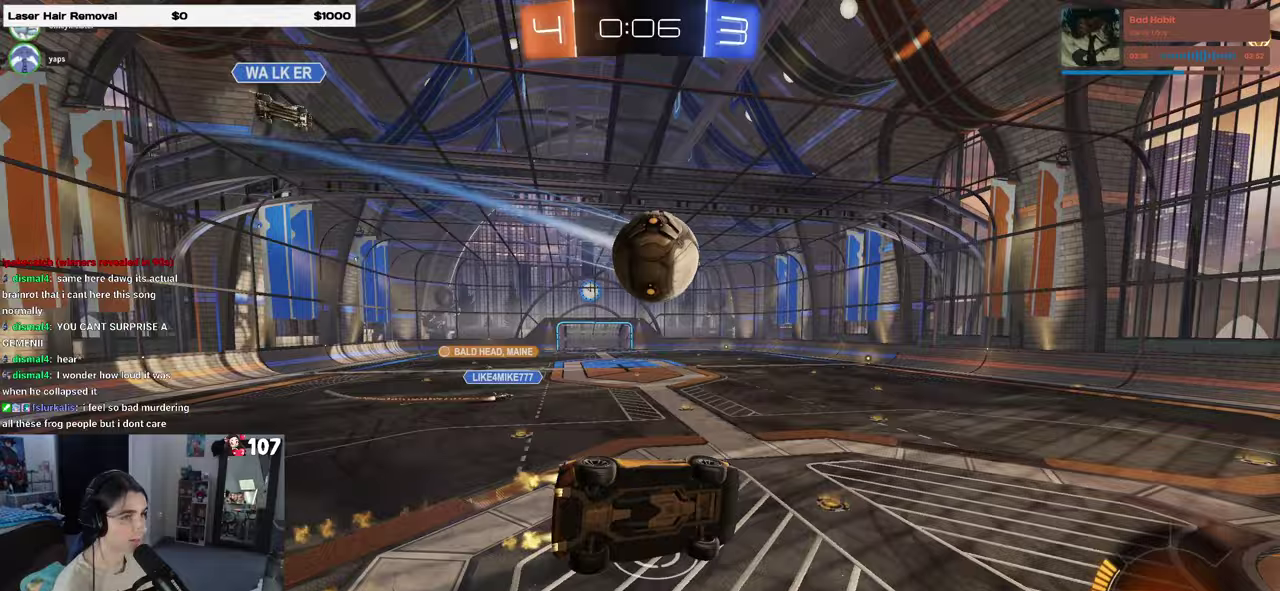
{"buttons": [], "left_stick": "center", "right_stick": "center", "events": [[167, "left_stick", "up-left"], [217, "CROSS", "down"], [317, "left_stick", "down"], [333, "CROSS", "up"], [417, "R2", "up"], [417, "left_stick", "center"]]}
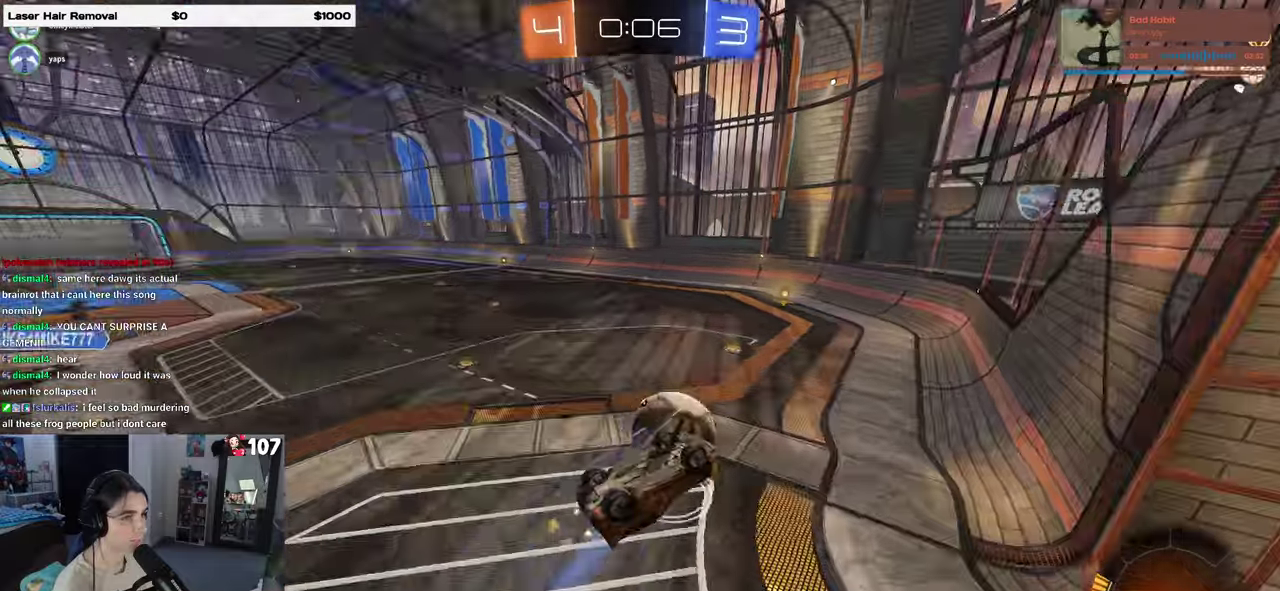
{"buttons": [], "left_stick": "down-right", "right_stick": "center", "events": [[117, "left_stick", "down-right"], [217, "left_stick", "down"], [383, "left_stick", "down-right"]]}
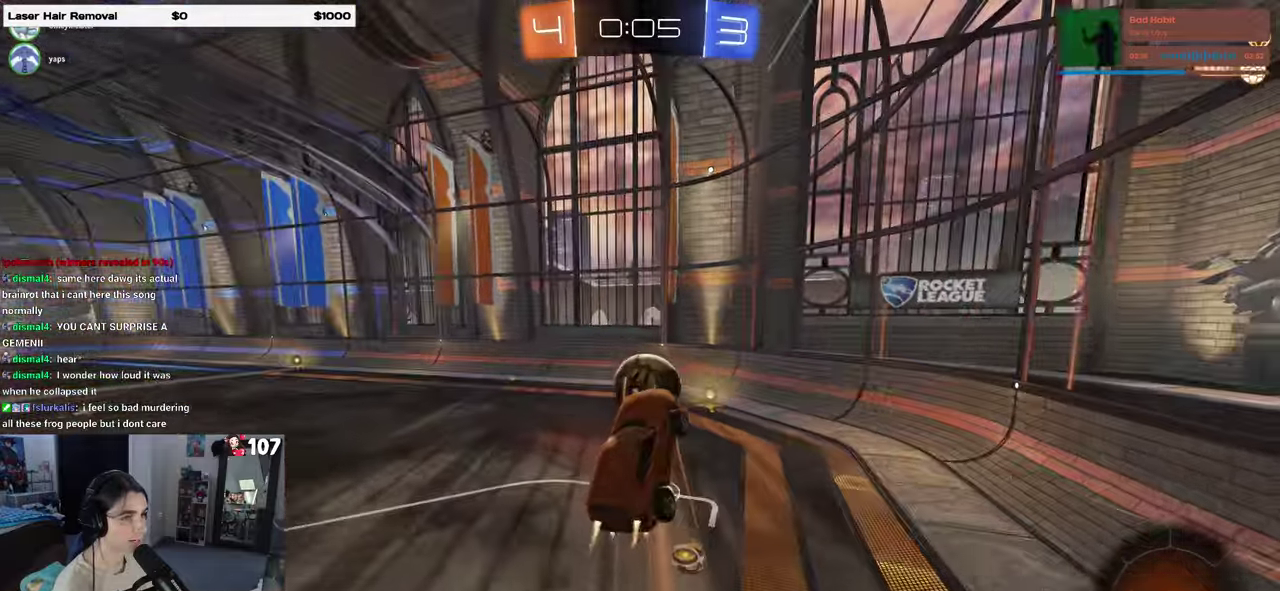
{"buttons": [], "left_stick": "up-right", "right_stick": "center", "events": [[133, "left_stick", "right"], [383, "left_stick", "up-right"]]}
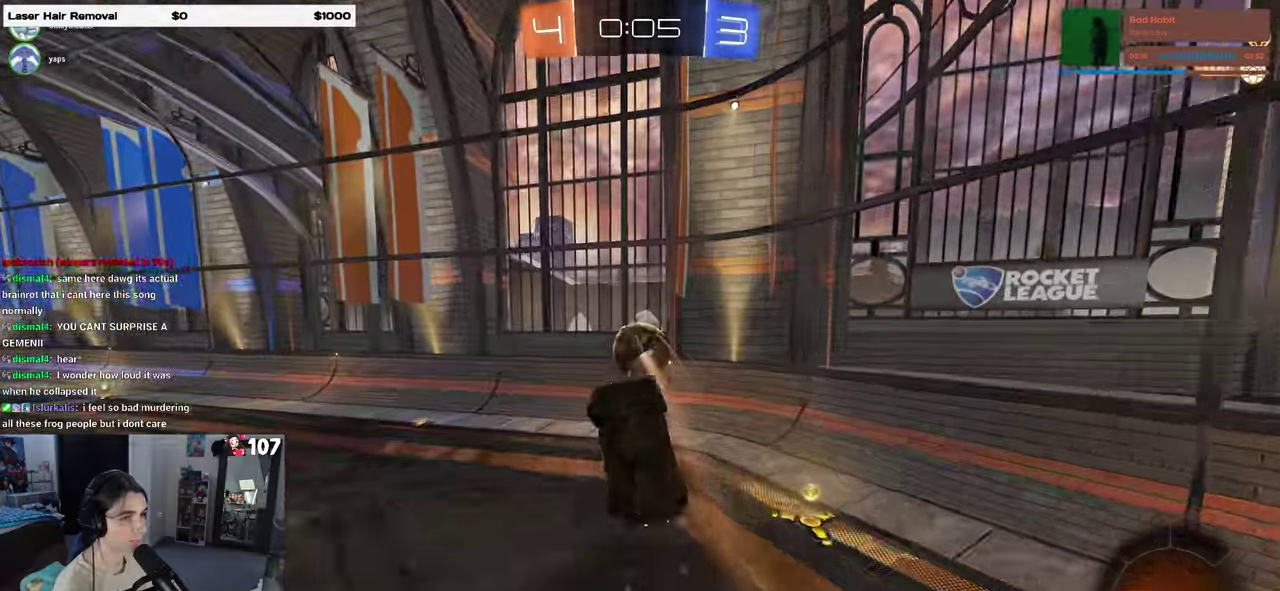
{"buttons": [], "left_stick": "center", "right_stick": "center", "events": [[167, "left_stick", "up"], [250, "left_stick", "up-left"], [467, "left_stick", "center"]]}
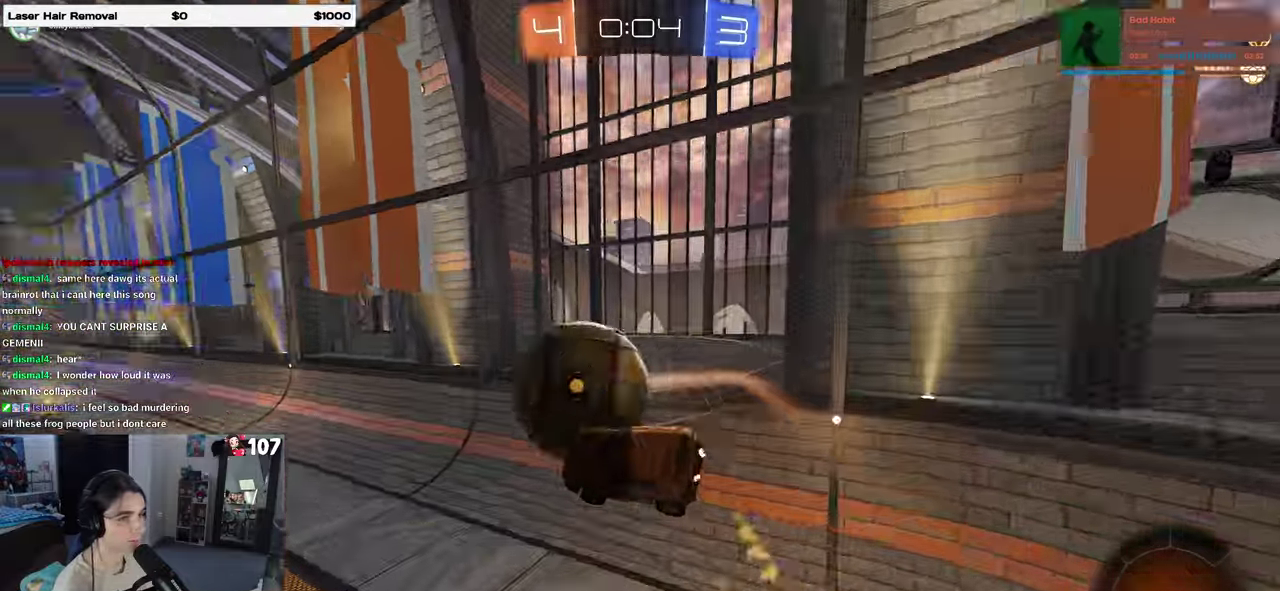
{"buttons": ["R2"], "left_stick": "center", "right_stick": "center", "events": [[333, "R2", "down"]]}
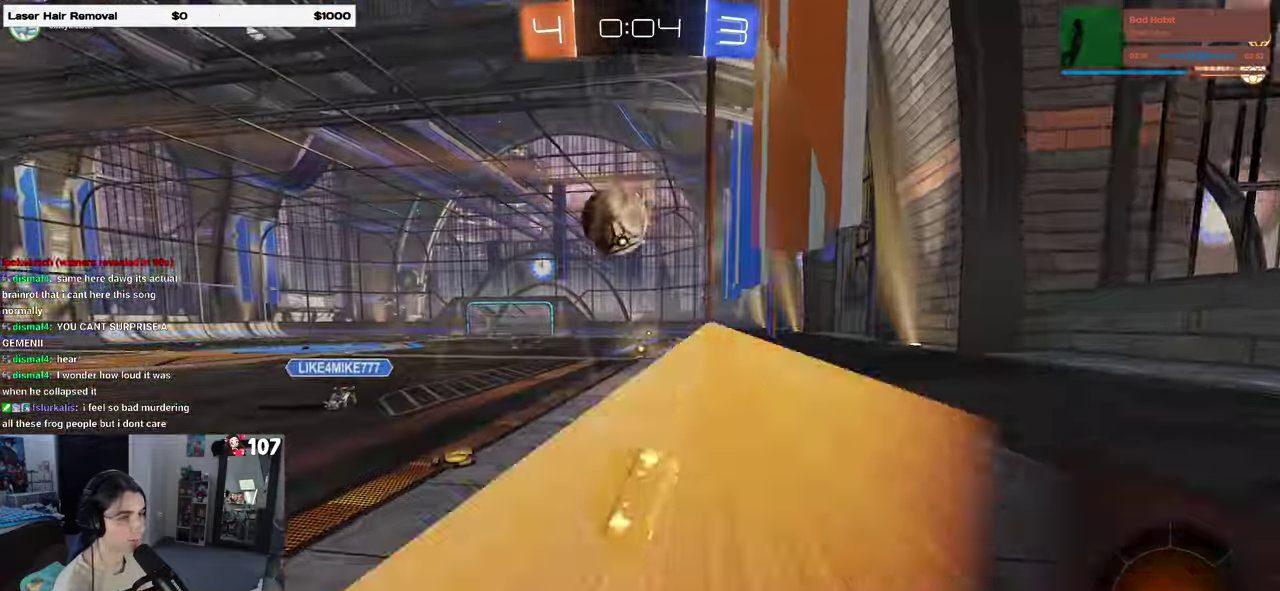
{"buttons": ["SQUARE", "R2"], "left_stick": "down", "right_stick": "center", "events": [[333, "CROSS", "down"], [333, "left_stick", "down-right"], [417, "left_stick", "down"], [467, "SQUARE", "down"], [500, "CROSS", "up"]]}
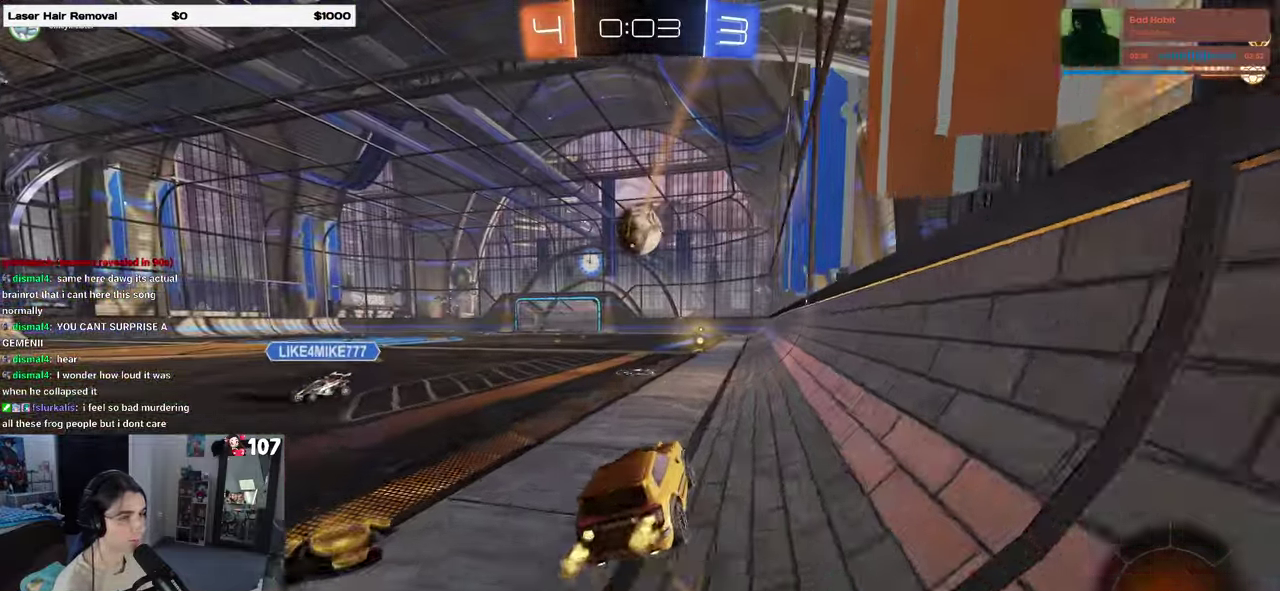
{"buttons": ["R2"], "left_stick": "up-left", "right_stick": "center"}
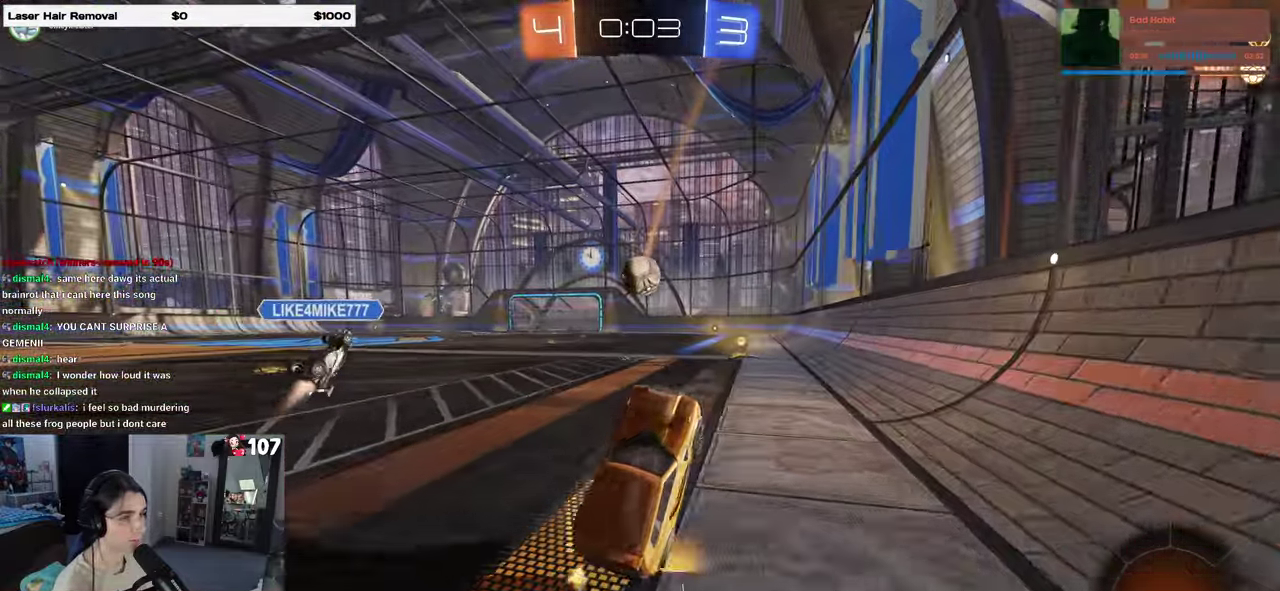
{"buttons": ["R2"], "left_stick": "left", "right_stick": "center"}
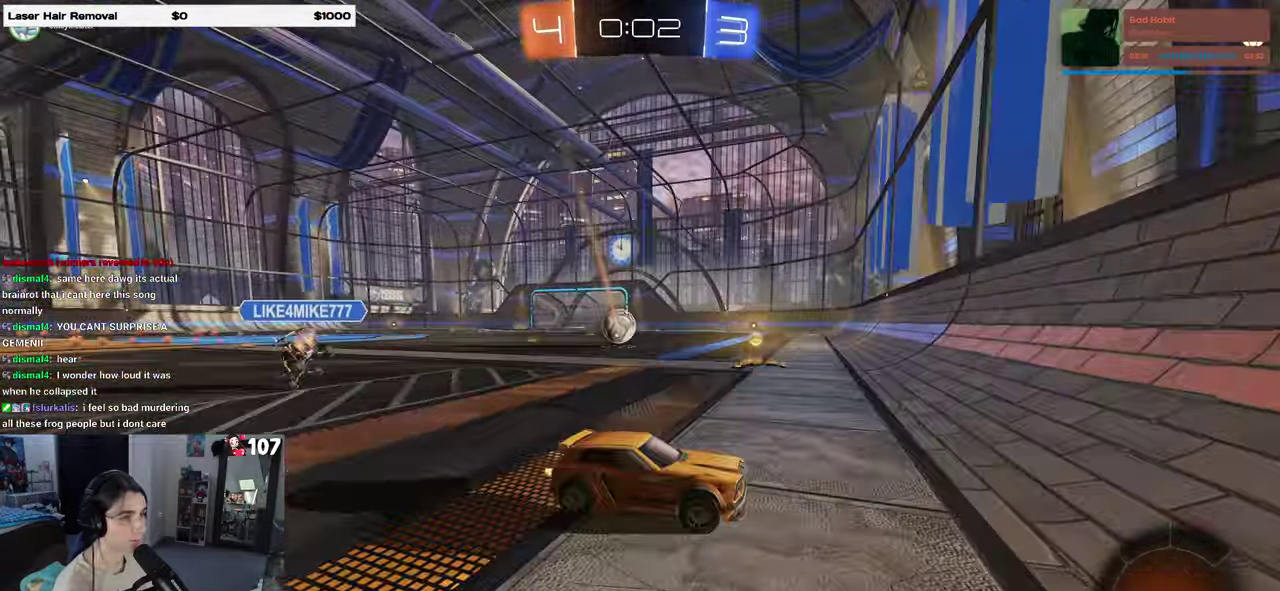
{"buttons": ["L2", "R2"], "left_stick": "up-left", "right_stick": "center", "events": [[300, "L2", "down"], [300, "R2", "up"], [383, "left_stick", "up-left"], [450, "R2", "down"]]}
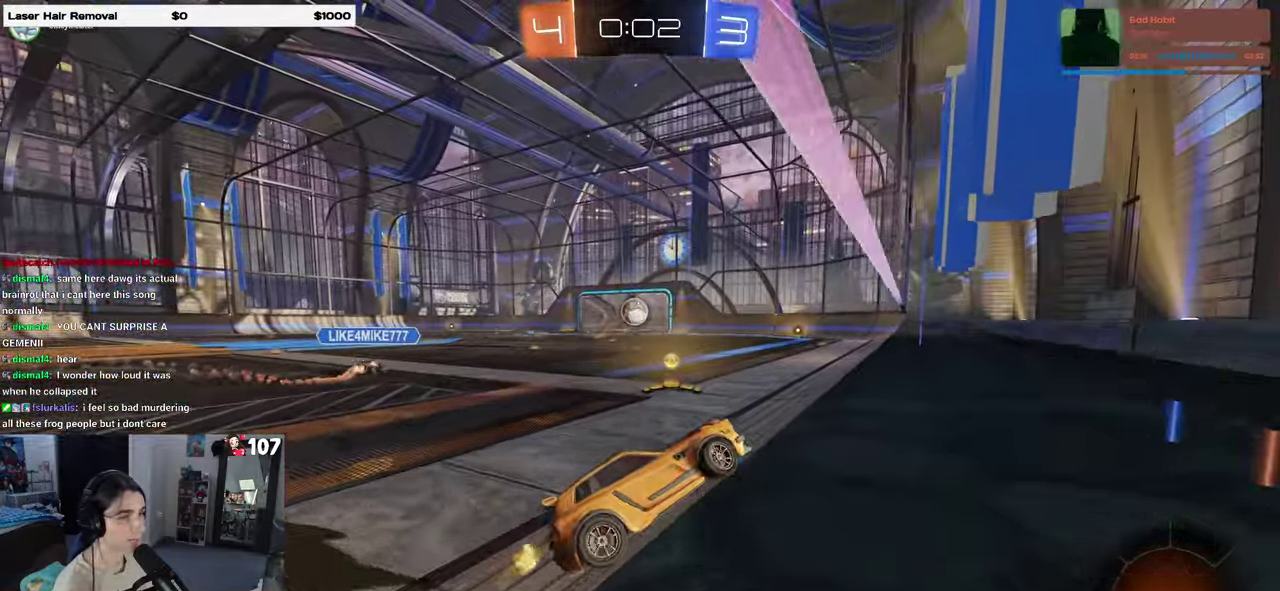
{"buttons": ["SQUARE", "R2"], "left_stick": "down-right", "right_stick": "center", "events": [[17, "L2", "up"], [17, "left_stick", "left"], [150, "right_stick", "down-right"], [383, "CROSS", "down"], [383, "left_stick", "down"], [383, "right_stick", "center"], [450, "SQUARE", "down"], [450, "left_stick", "down-right"], [467, "CROSS", "up"]]}
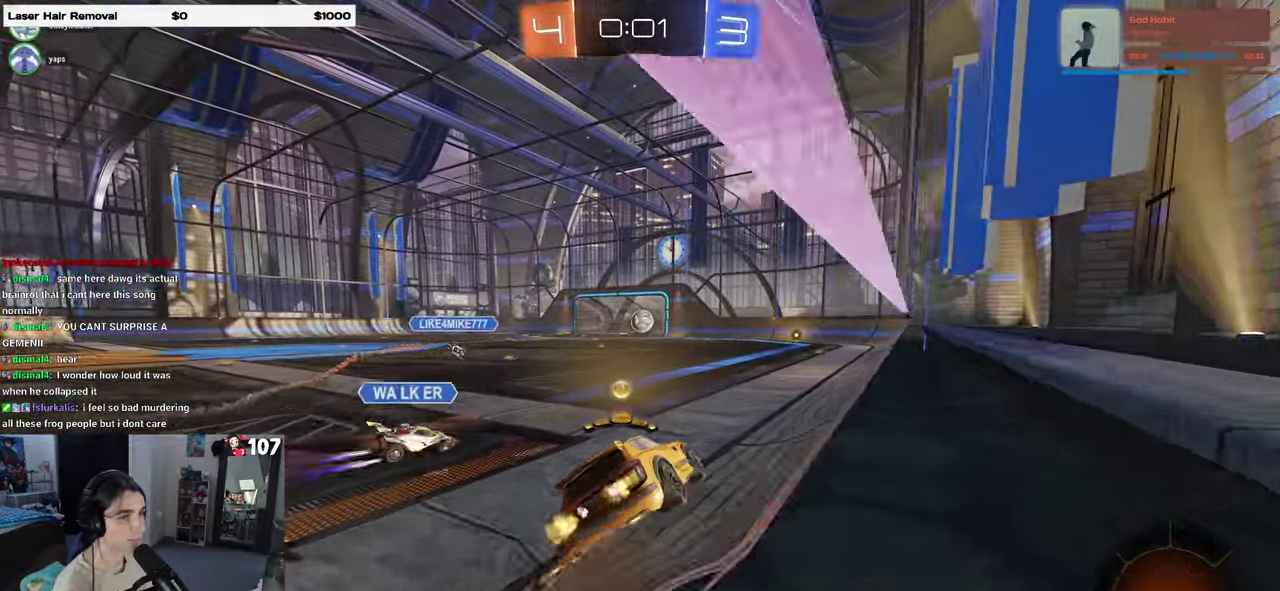
{"buttons": [], "left_stick": "up", "right_stick": "center", "events": [[67, "right_stick", "down-right"], [117, "right_stick", "center"], [150, "SQUARE", "up"], [150, "left_stick", "center"], [200, "R2", "up"], [500, "left_stick", "up"]]}
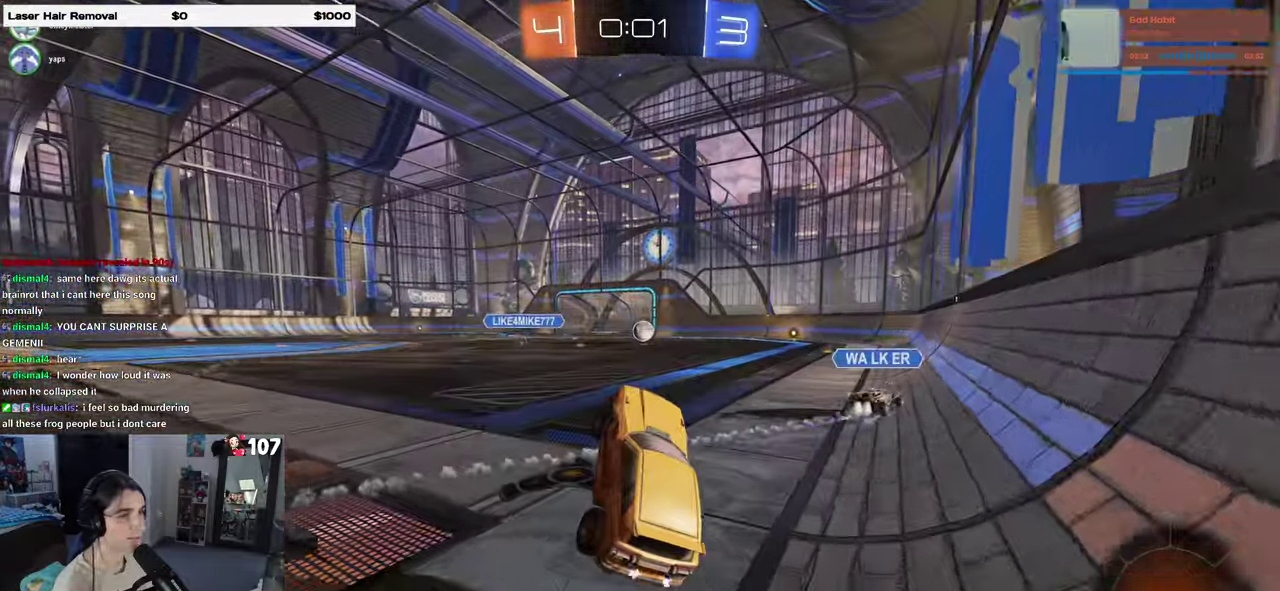
{"buttons": [], "left_stick": "center", "right_stick": "center", "events": [[183, "left_stick", "center"]]}